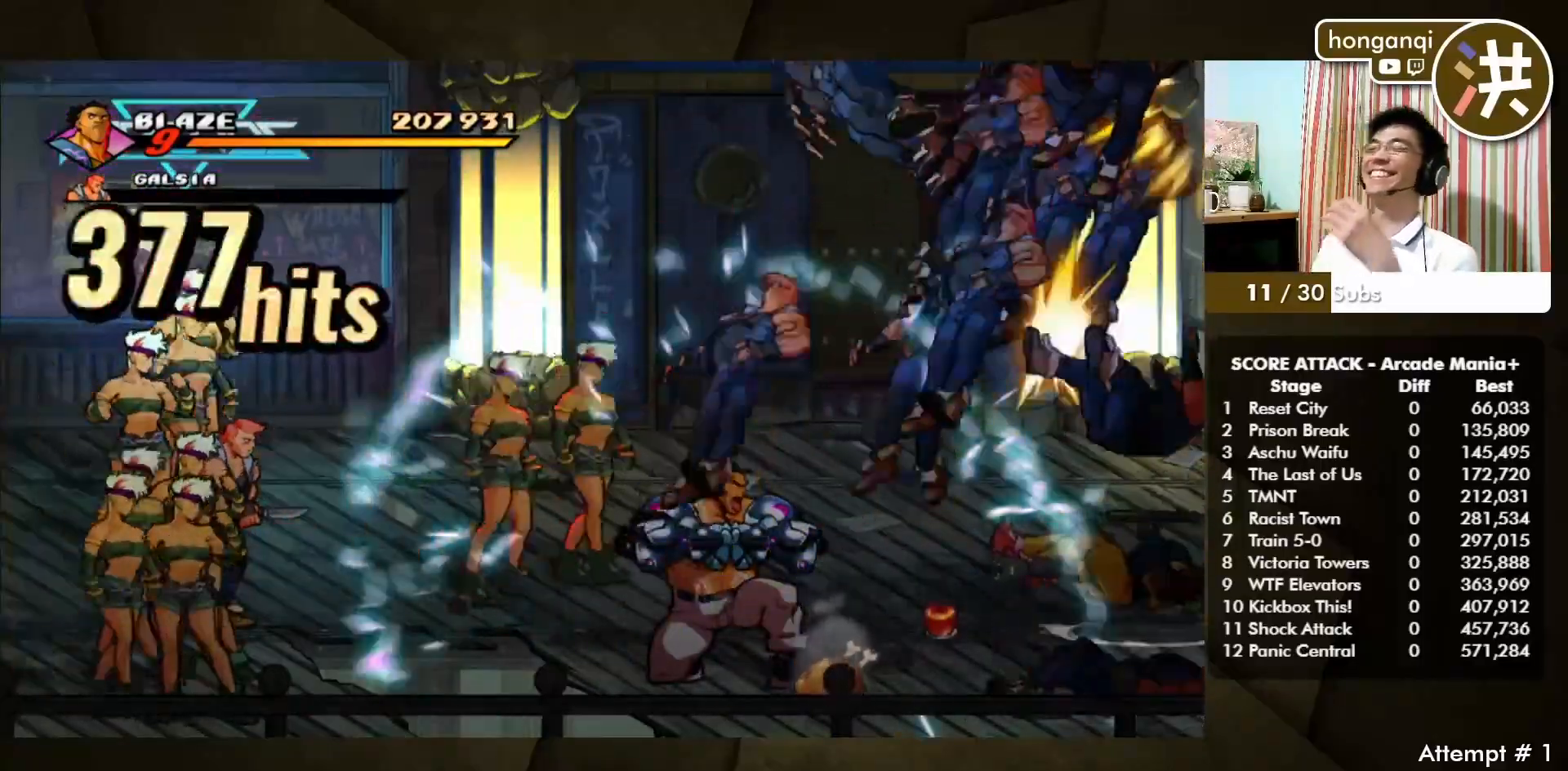
Gameplay with a controller (arcade stick); each line is a JSON object with the inputs held at the frame after it. "events" lists button and stick changes between this image and that frame as [ms after this image, input, new state], when the widget could be followed in between. Not read: L3 R3.
{"buttons": ["CROSS", "SQUARE"], "left_stick": "center", "events": [[100, "CROSS", "down"], [117, "SQUARE", "down"], [233, "CROSS", "up"], [233, "SQUARE", "up"], [317, "CROSS", "down"], [317, "SQUARE", "down"], [450, "CROSS", "up"], [450, "SQUARE", "up"], [467, "CROSS", "down"], [483, "SQUARE", "down"]]}
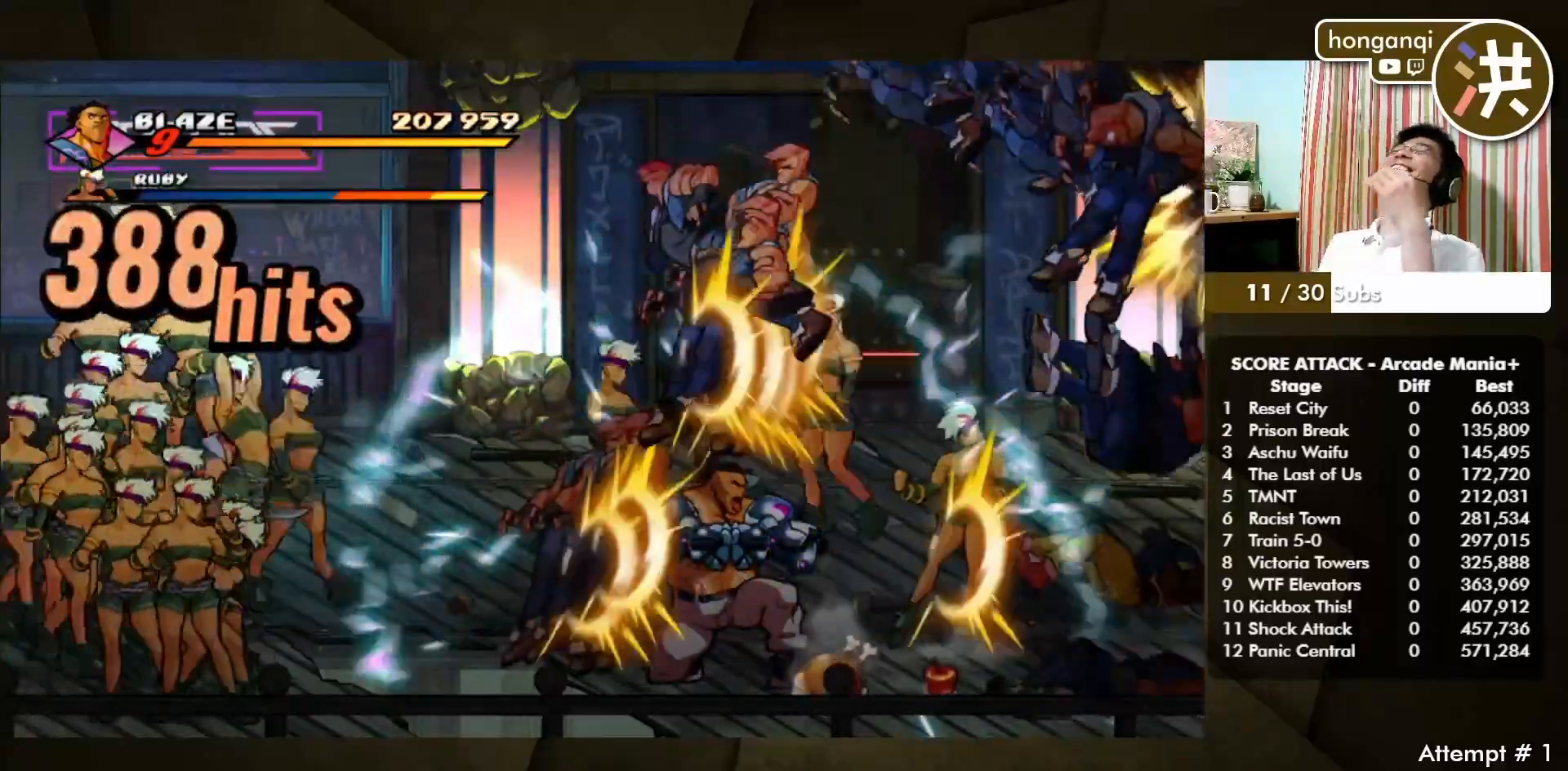
{"buttons": ["CROSS", "SQUARE"], "left_stick": "center", "events": [[67, "CROSS", "up"], [67, "SQUARE", "up"], [133, "CROSS", "down"], [133, "SQUARE", "down"], [200, "CROSS", "up"], [217, "SQUARE", "up"], [317, "CROSS", "down"], [317, "SQUARE", "down"], [367, "SQUARE", "up"], [383, "CROSS", "up"], [433, "CROSS", "down"], [433, "SQUARE", "down"]]}
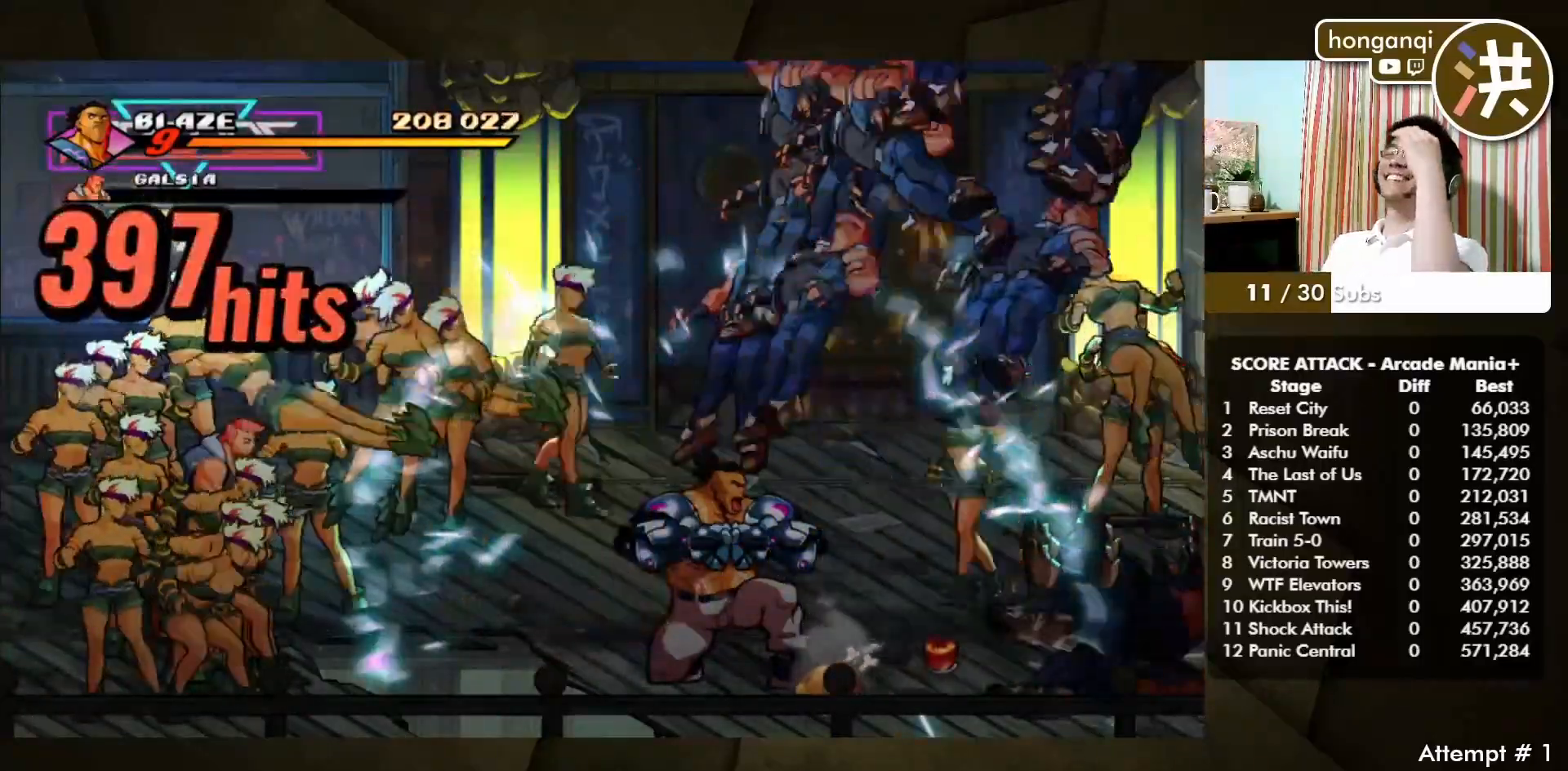
{"buttons": ["CROSS", "SQUARE"], "left_stick": "center", "events": [[17, "CROSS", "up"], [17, "SQUARE", "up"], [100, "CROSS", "down"], [100, "SQUARE", "down"], [200, "CROSS", "up"], [217, "SQUARE", "up"], [283, "CROSS", "down"], [283, "SQUARE", "down"], [350, "CROSS", "up"], [367, "SQUARE", "up"], [450, "CROSS", "down"], [450, "SQUARE", "down"]]}
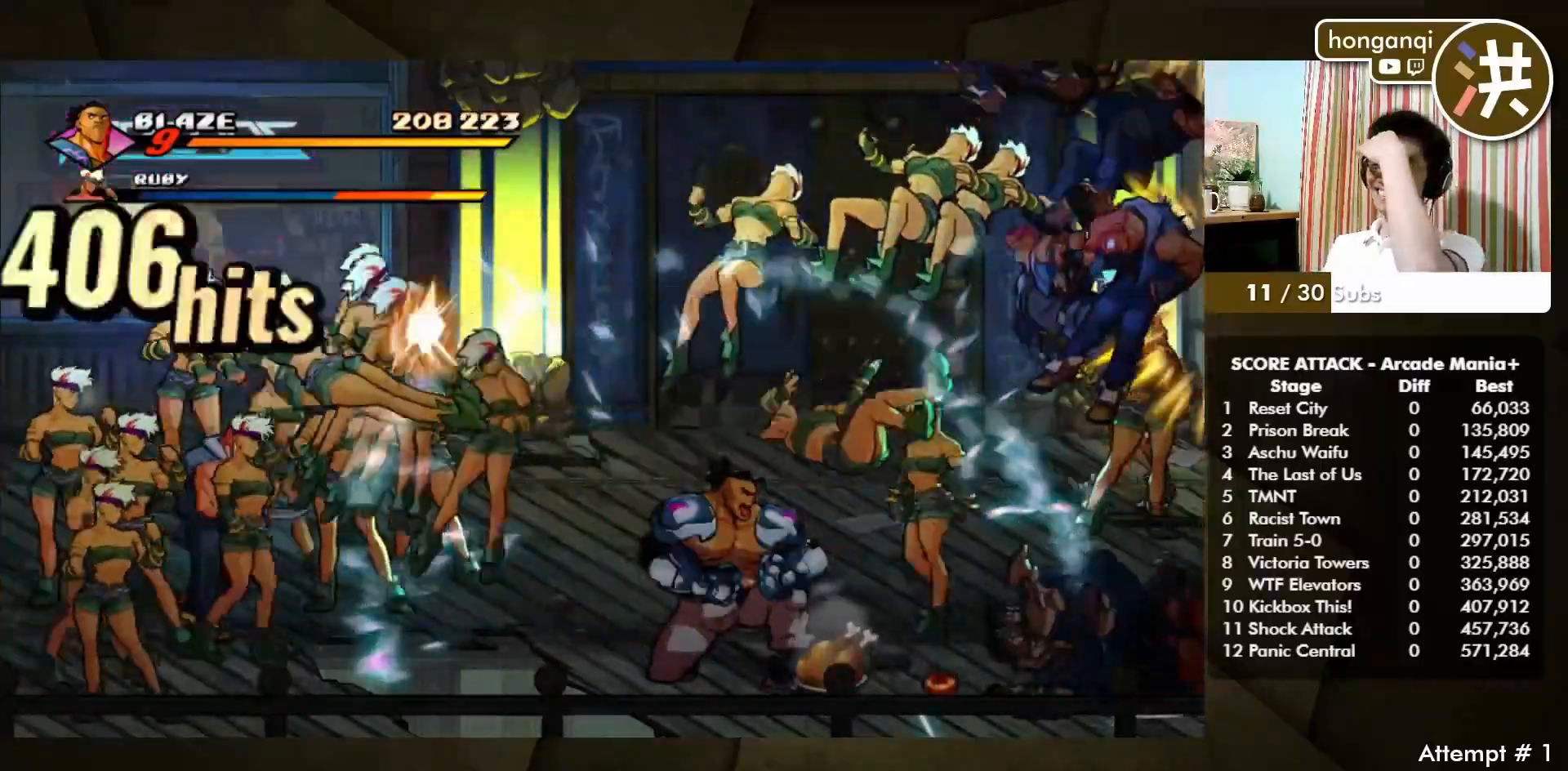
{"buttons": ["CROSS", "SQUARE"], "left_stick": "center", "events": [[67, "CROSS", "up"], [67, "SQUARE", "up"], [133, "CROSS", "down"], [133, "SQUARE", "down"], [217, "CROSS", "up"], [217, "SQUARE", "up"], [300, "CROSS", "down"], [300, "SQUARE", "down"], [400, "CROSS", "up"], [417, "SQUARE", "up"], [500, "CROSS", "down"], [500, "SQUARE", "down"]]}
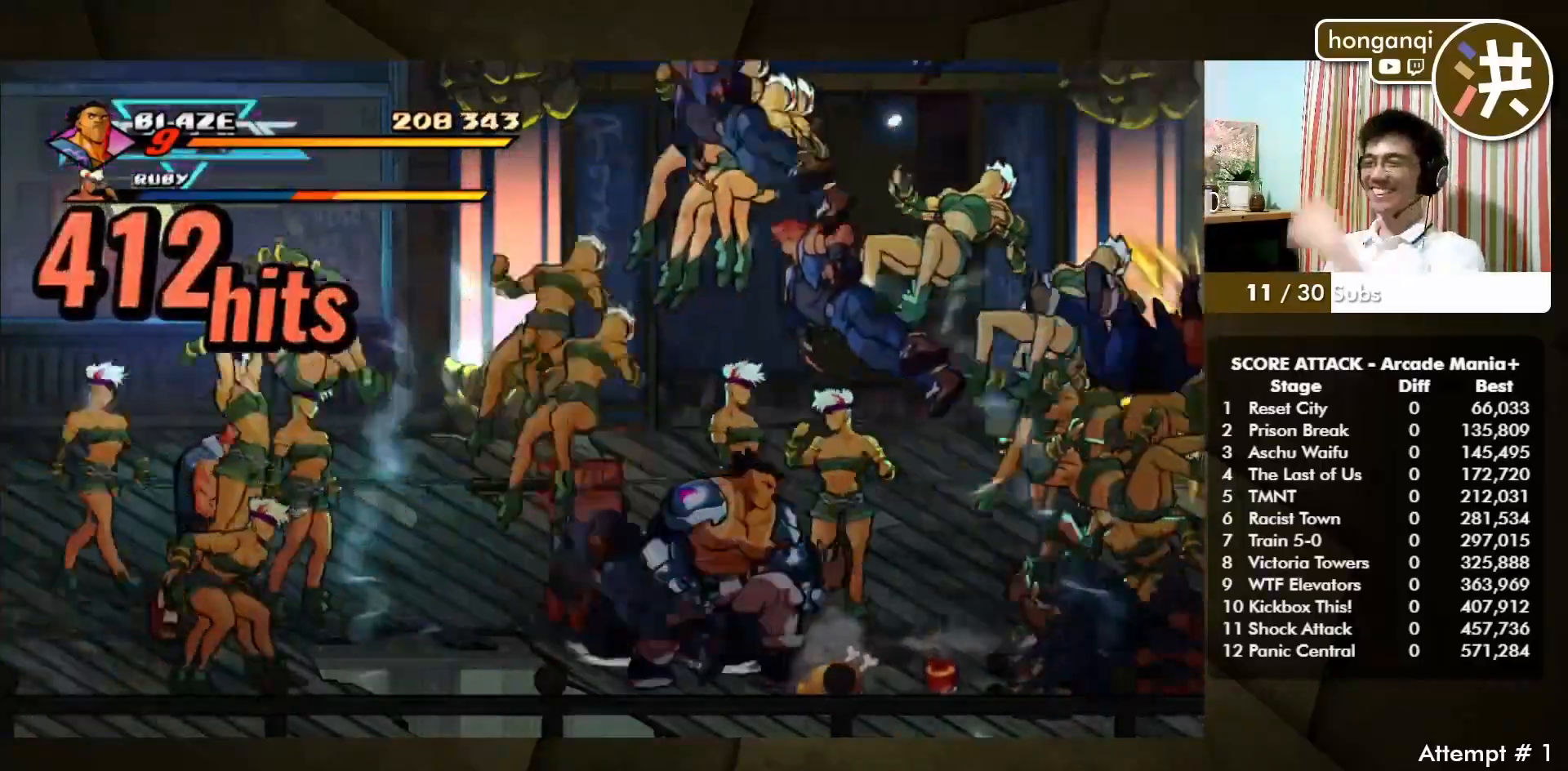
{"buttons": [], "left_stick": "center", "events": [[83, "CROSS", "up"], [100, "SQUARE", "up"], [183, "CROSS", "down"], [200, "SQUARE", "down"], [300, "CROSS", "up"], [300, "SQUARE", "up"]]}